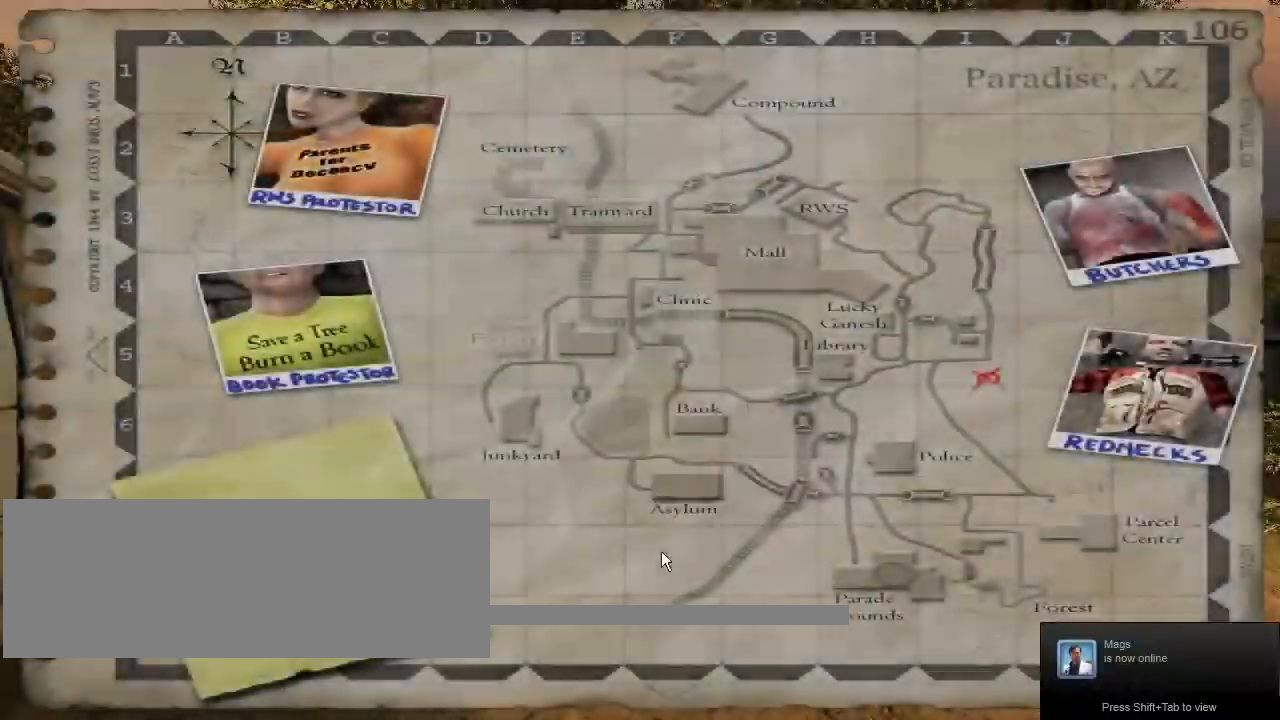
Gameplay with keyboard and mouse; each line is a JSON object with the keys and mouse buttons held at the frame after it. "events" lists presses ("down") and releases ("up") of "a", "ctrl", "d", "e", "f", "q", "r", "s", "space", "t", "w", "mouse_left", "mouse_right", "mouse_wheel_up" and "mouse_wheel_down" between this image and that frame as [ms after this image, input, new state], when the widget could be followed in between. "mouse_left", "mouse_right", "mouse_wheel_up", "mouse_wheel_down" = the "left", "right", "wheel_up", "wheel_down" buttons of the "mouse" list. No other keys are recorded. Not read: mouse_move.
{"keys": [], "mouse": [], "events": [[266, "space", "down"], [300, "space", "up"], [466, "space", "down"], [500, "space", "up"]]}
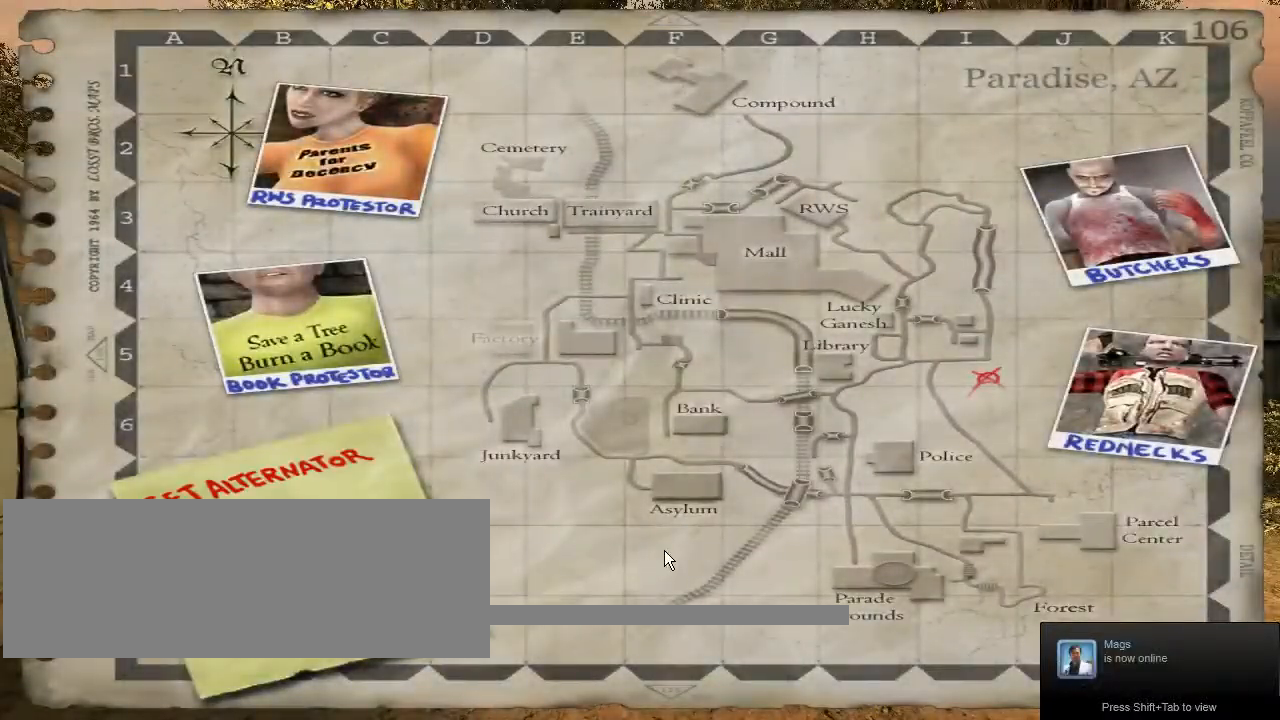
{"keys": ["space"], "mouse": [], "events": [[333, "space", "down"], [366, "space", "up"], [500, "space", "down"]]}
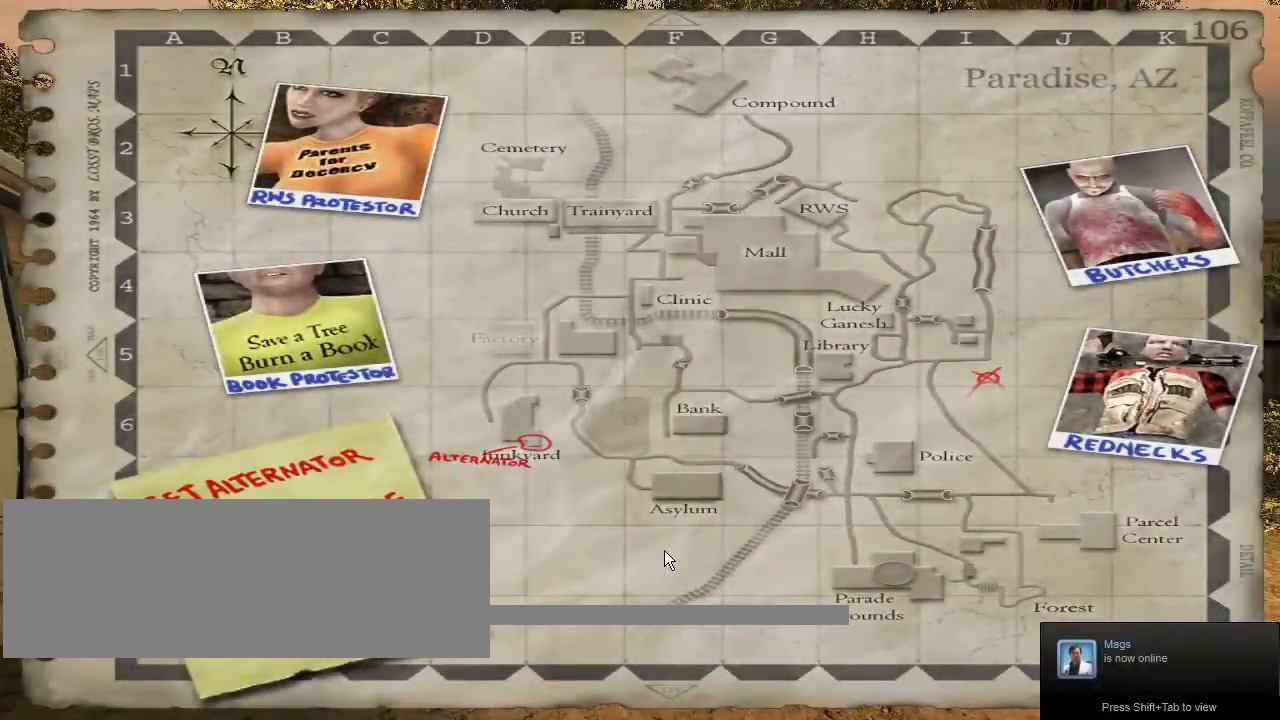
{"keys": ["space"], "mouse": [], "events": [[33, "space", "up"], [366, "space", "down"], [400, "space", "up"], [500, "space", "down"]]}
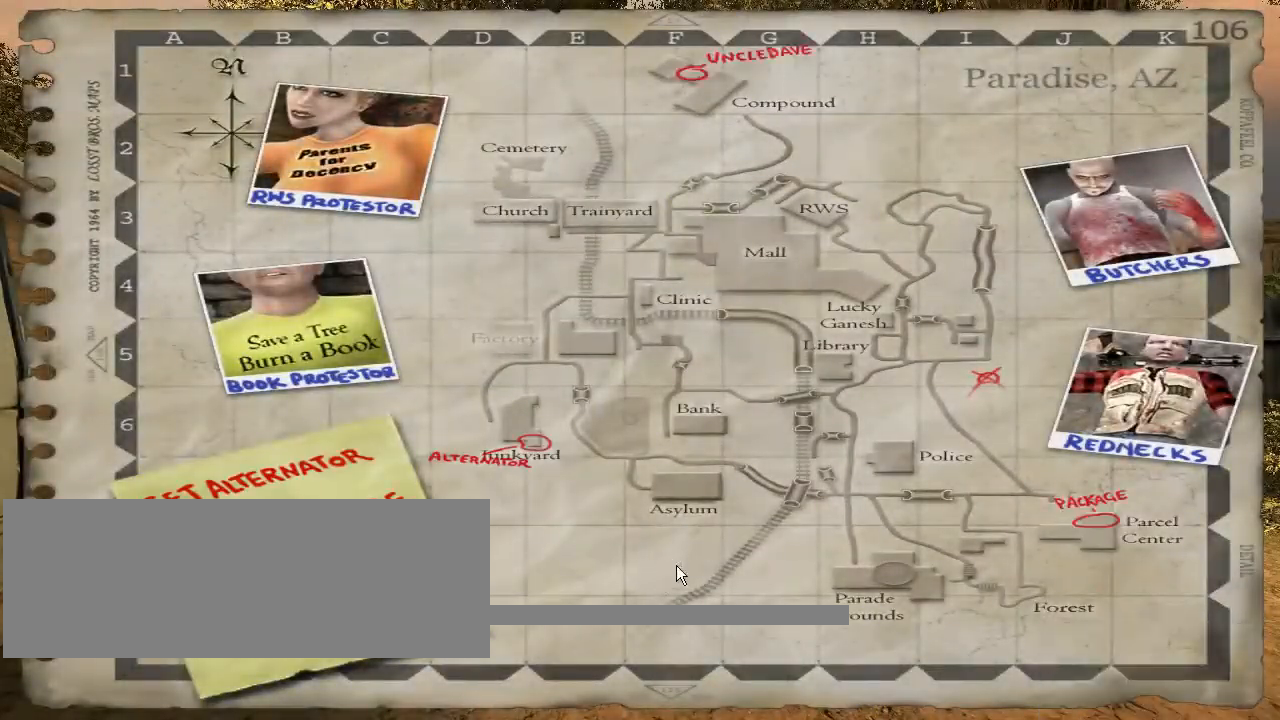
{"keys": [], "mouse": [], "events": [[66, "space", "up"], [166, "space", "down"], [266, "space", "up"]]}
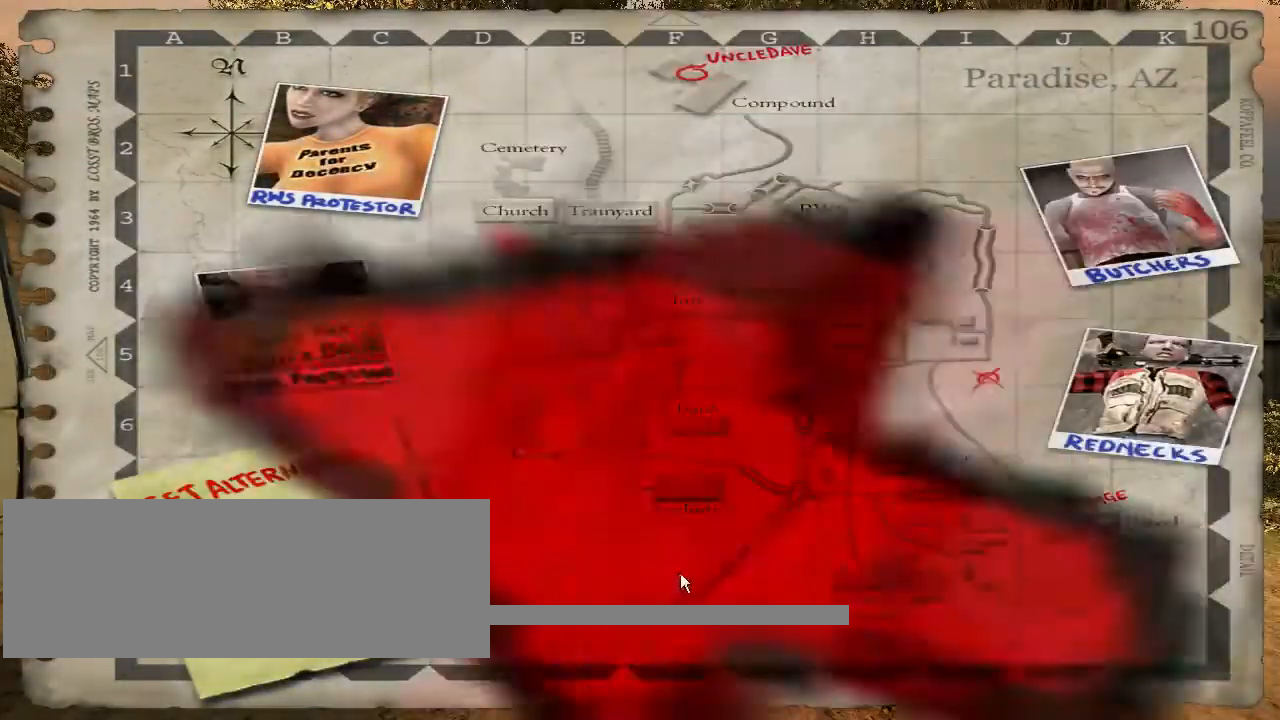
{"keys": [], "mouse": [], "events": [[333, "space", "down"], [400, "space", "up"]]}
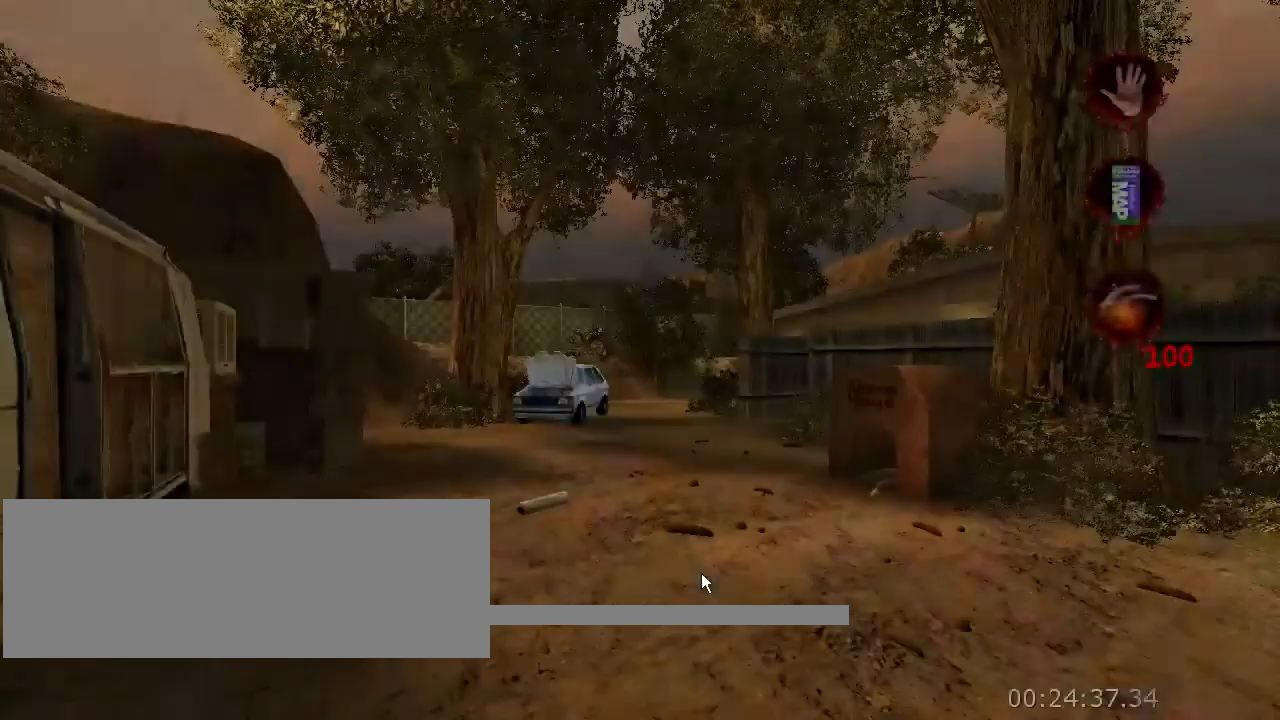
{"keys": ["w"], "mouse": [], "events": [[66, "w", "down"]]}
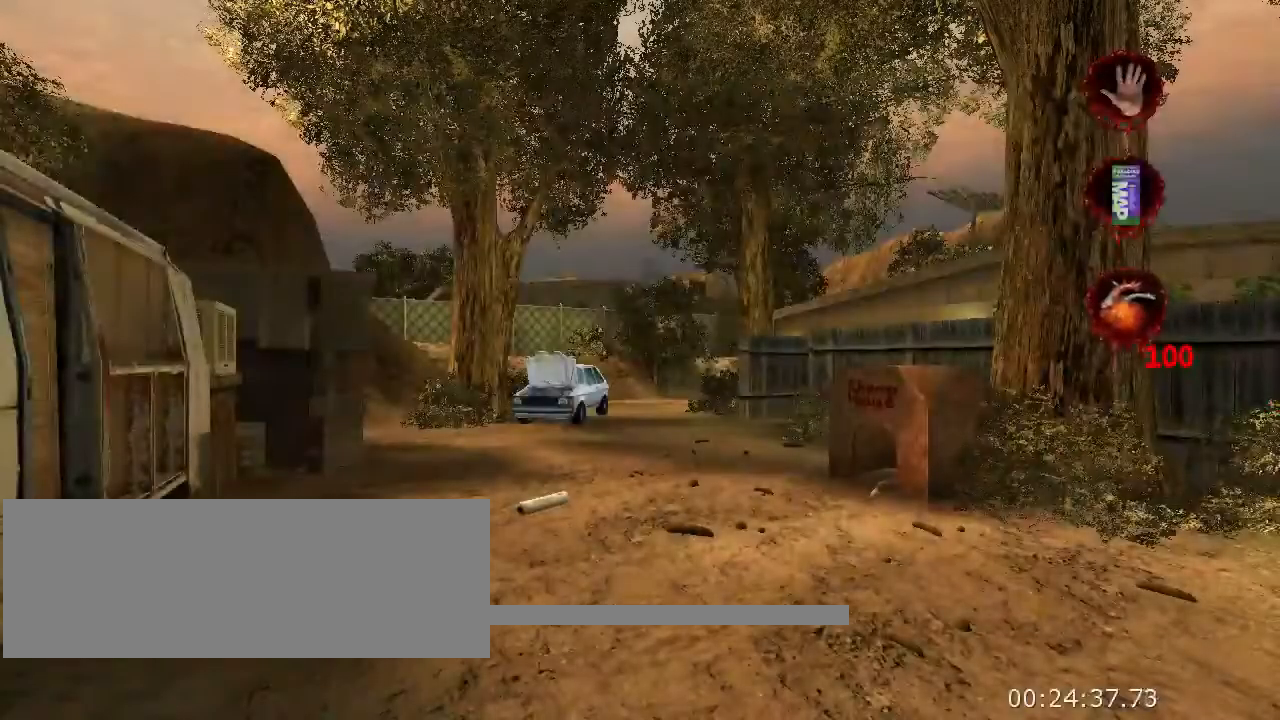
{"keys": ["w"], "mouse": [], "events": []}
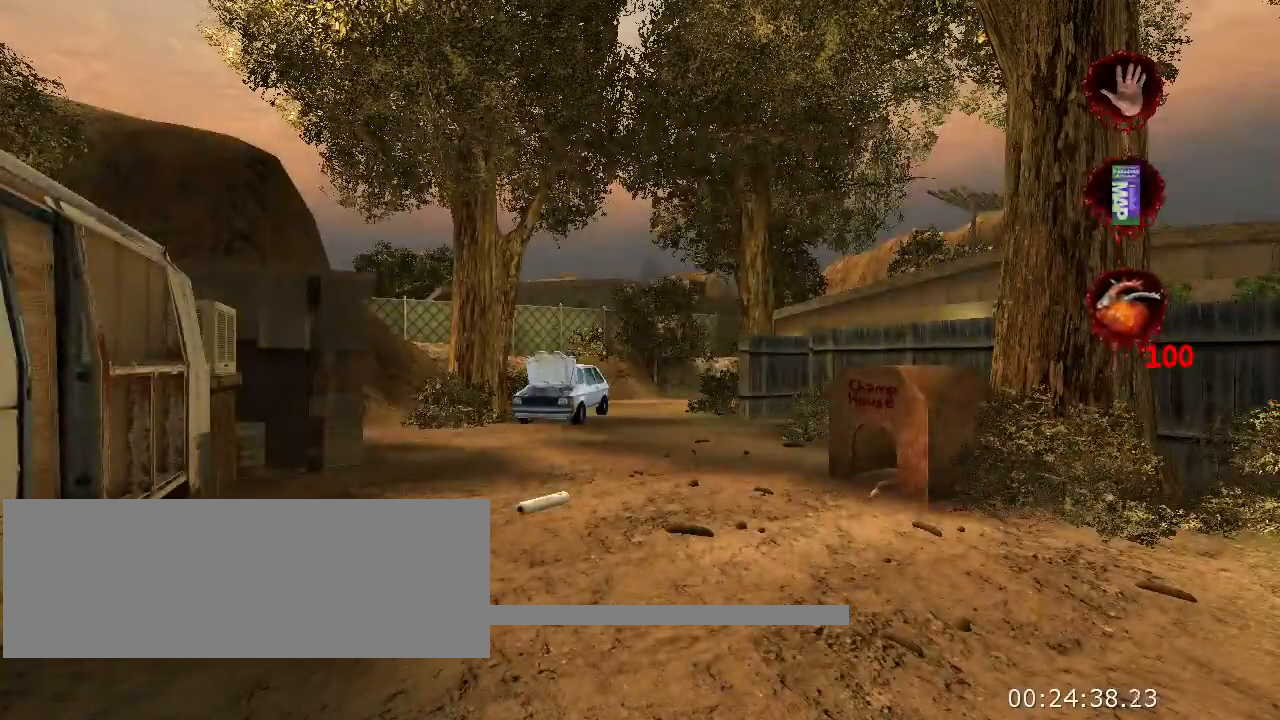
{"keys": ["w"], "mouse": [], "events": []}
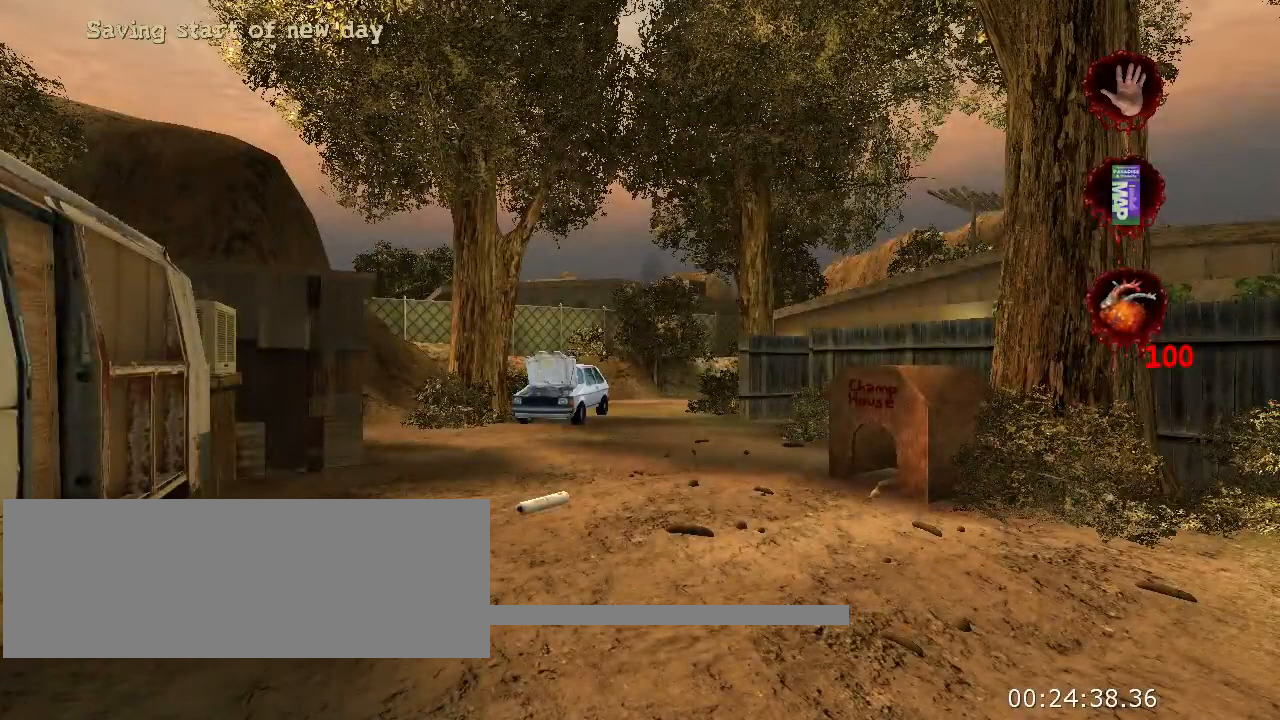
{"keys": ["w"], "mouse": [], "events": []}
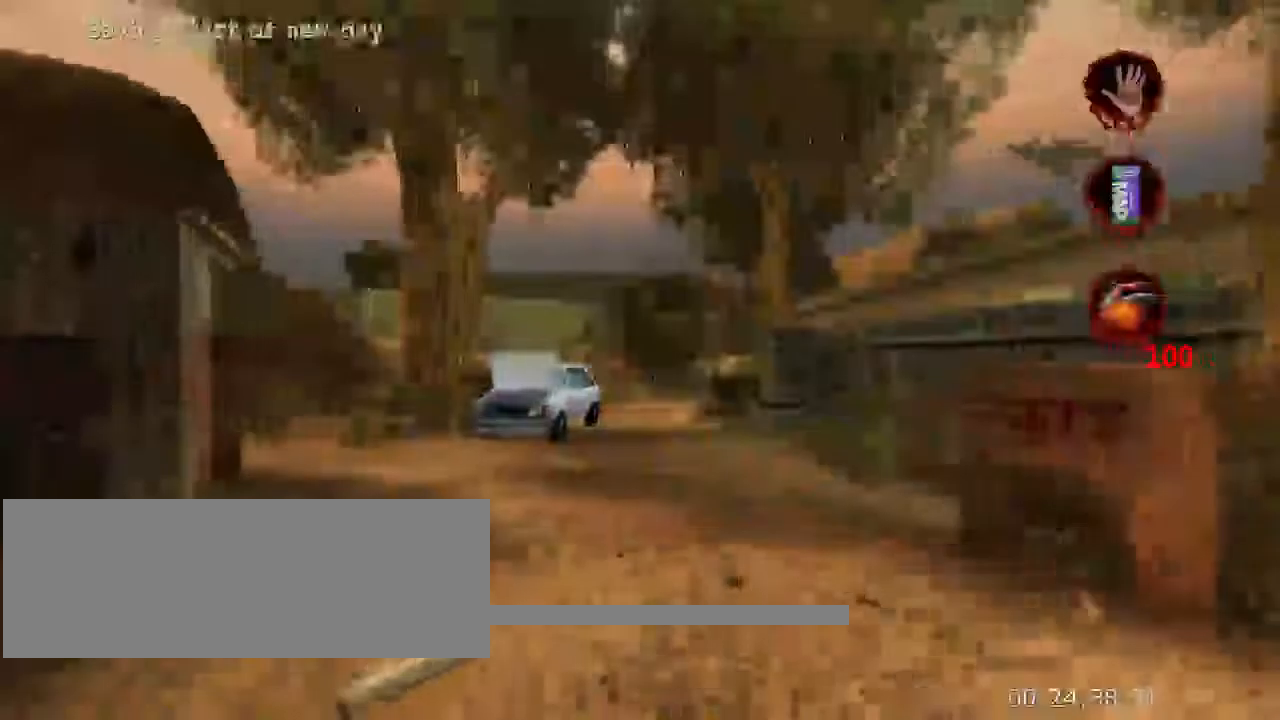
{"keys": ["w"], "mouse": [], "events": []}
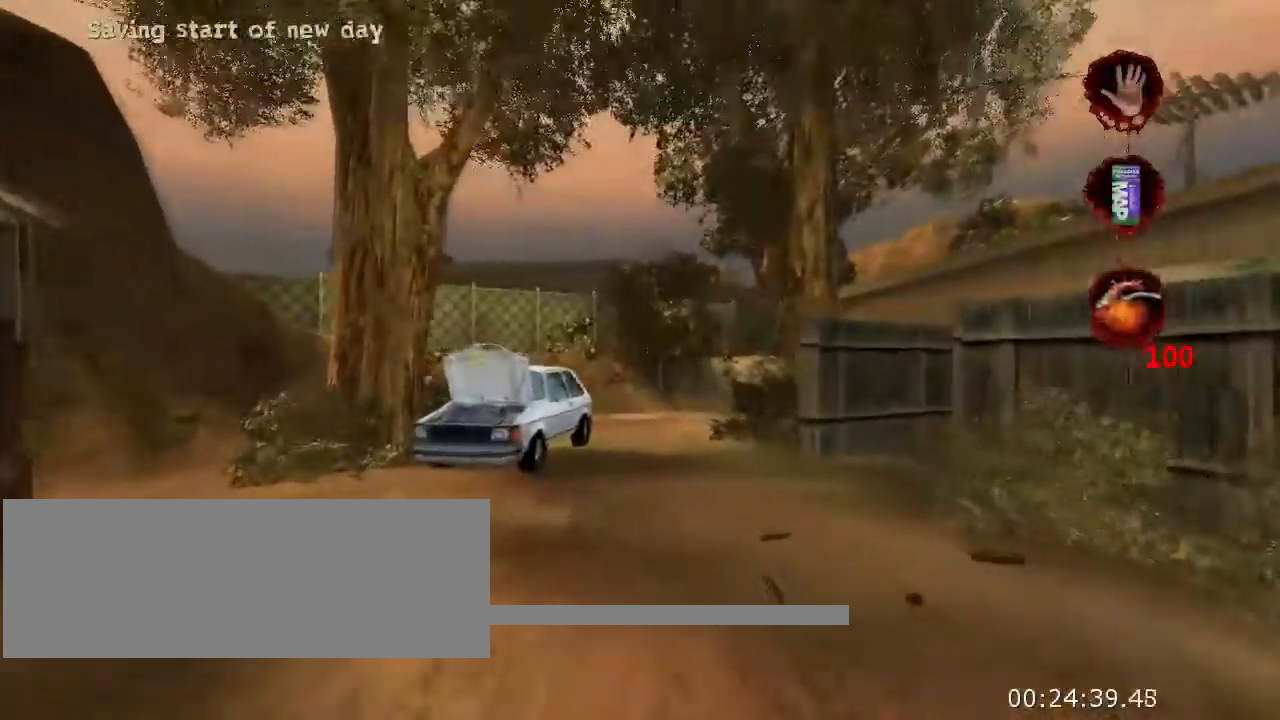
{"keys": ["w"], "mouse": [], "events": []}
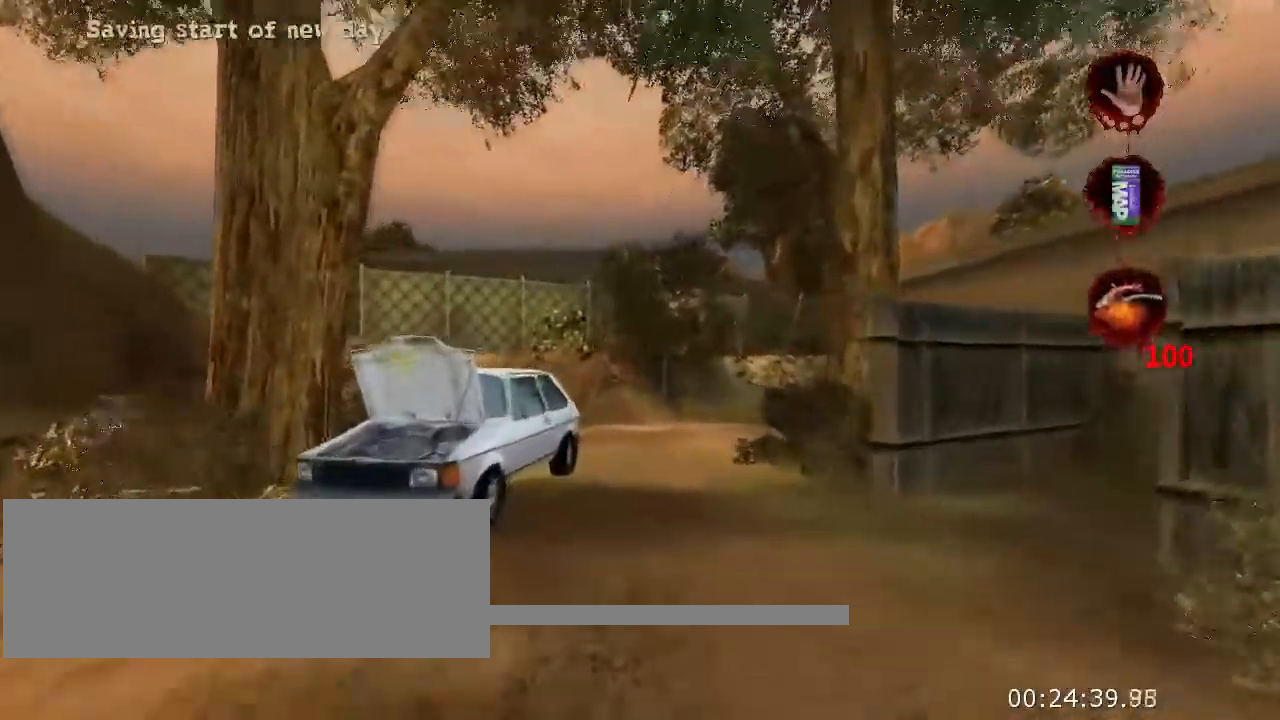
{"keys": ["w"], "mouse": [], "events": []}
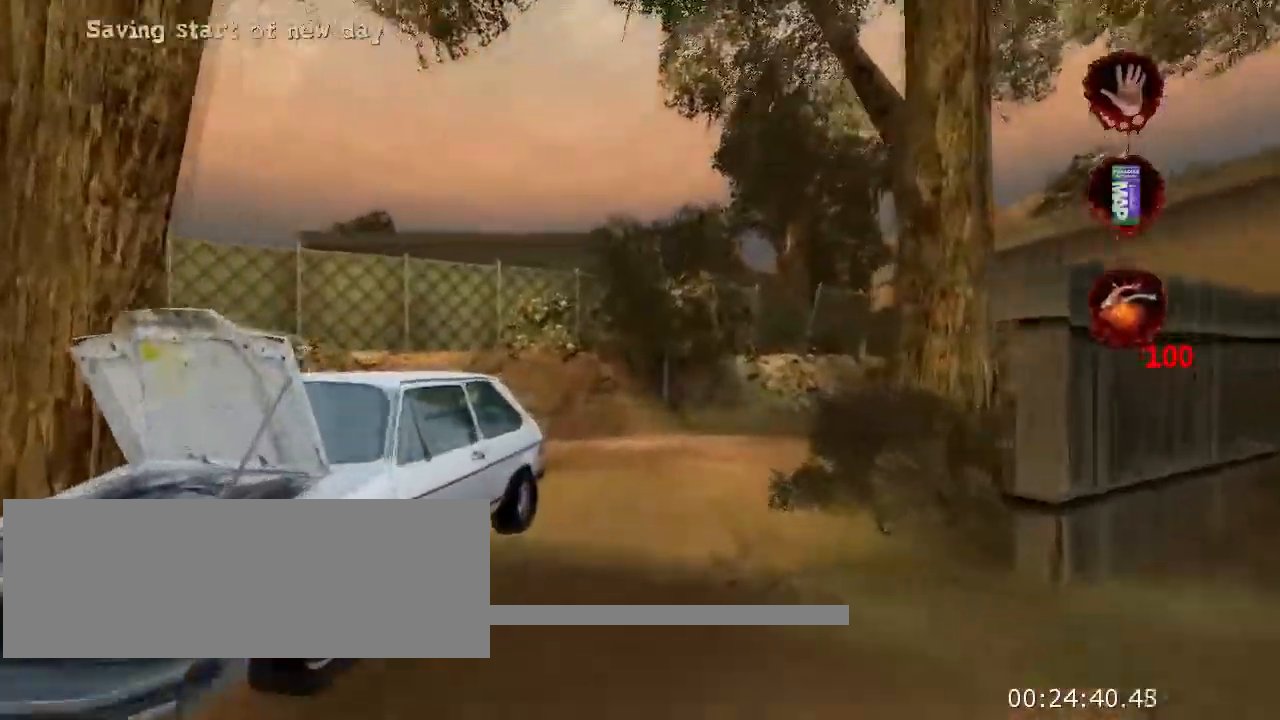
{"keys": [], "mouse": [], "events": [[67, "w", "up"]]}